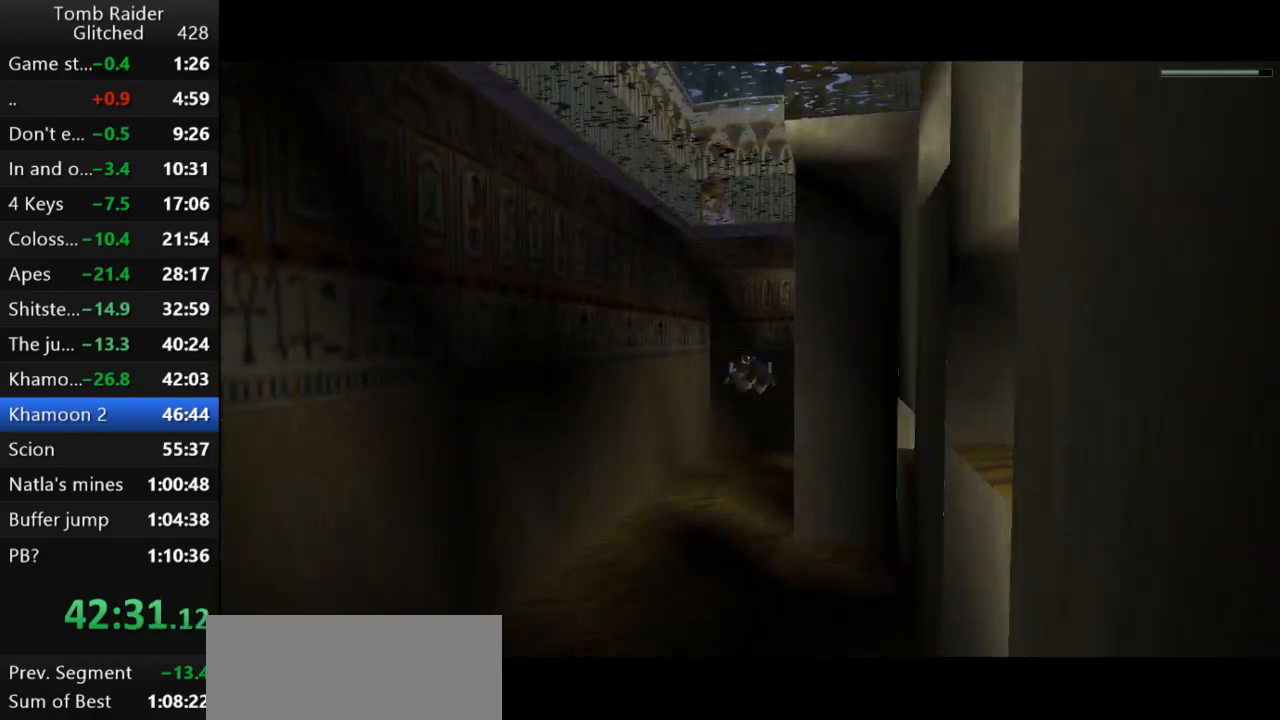
Gameplay with keyboard; each line is a JSON object with the keys held at the frame after it. "events" lists presses ("down") and releases ("up") of "action", "action2", "down", "guns", "inv", "jump", "left", "look", "lstep", "right", "roll", "roll2", "rstep", "up" and "walk" between this image and that frame as [ms after this image, input, new state], when the widget could be followed in between. No other keys are recorded. Mouse input is not recorded. Key names are as the overlay labels them; some are game actions (e.g. jump) rather than physical keys.
{"keys": ["jump"], "events": []}
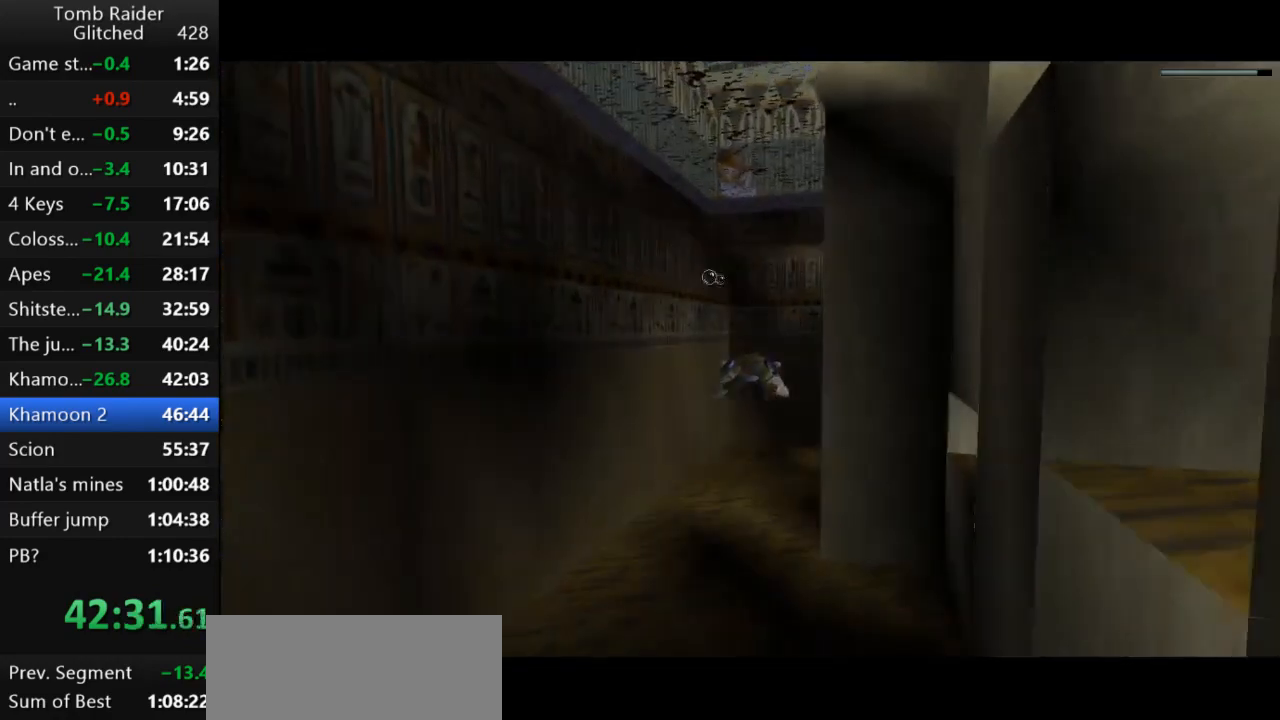
{"keys": ["jump"], "events": [[200, "up", "down"], [233, "up", "up"]]}
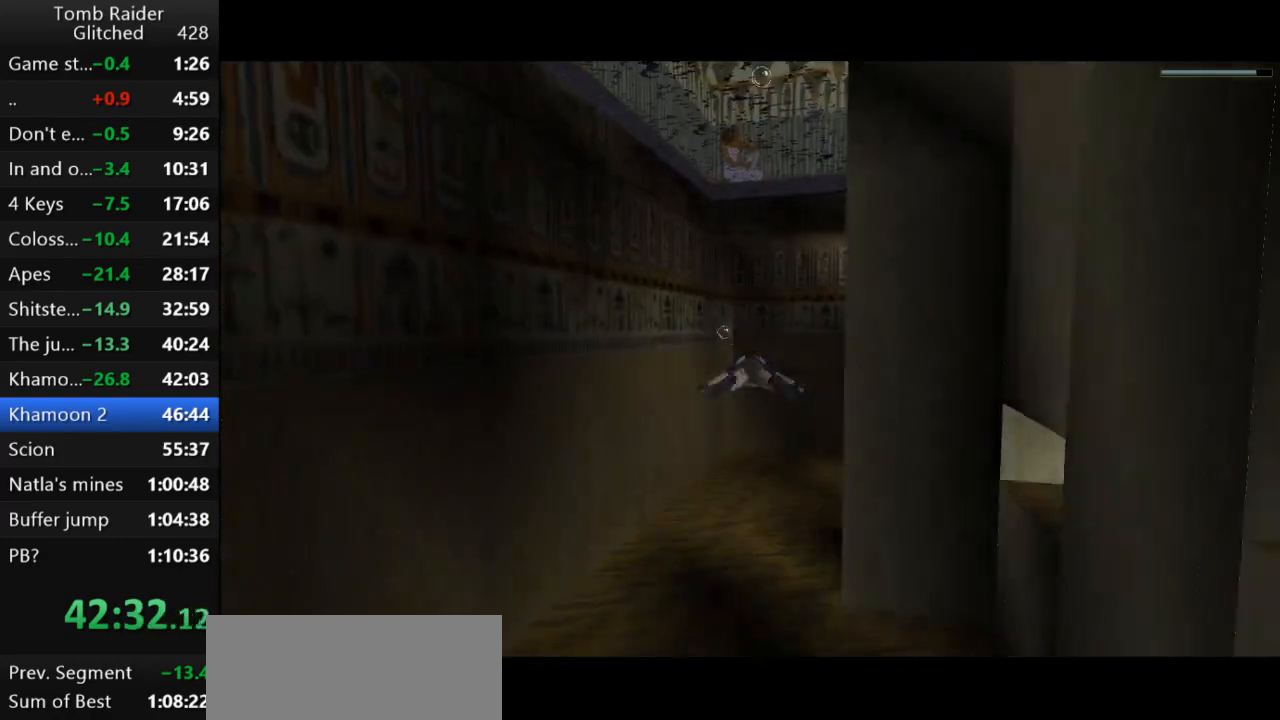
{"keys": ["jump"], "events": [[200, "up", "down"], [267, "up", "up"], [433, "right", "down"], [500, "right", "up"]]}
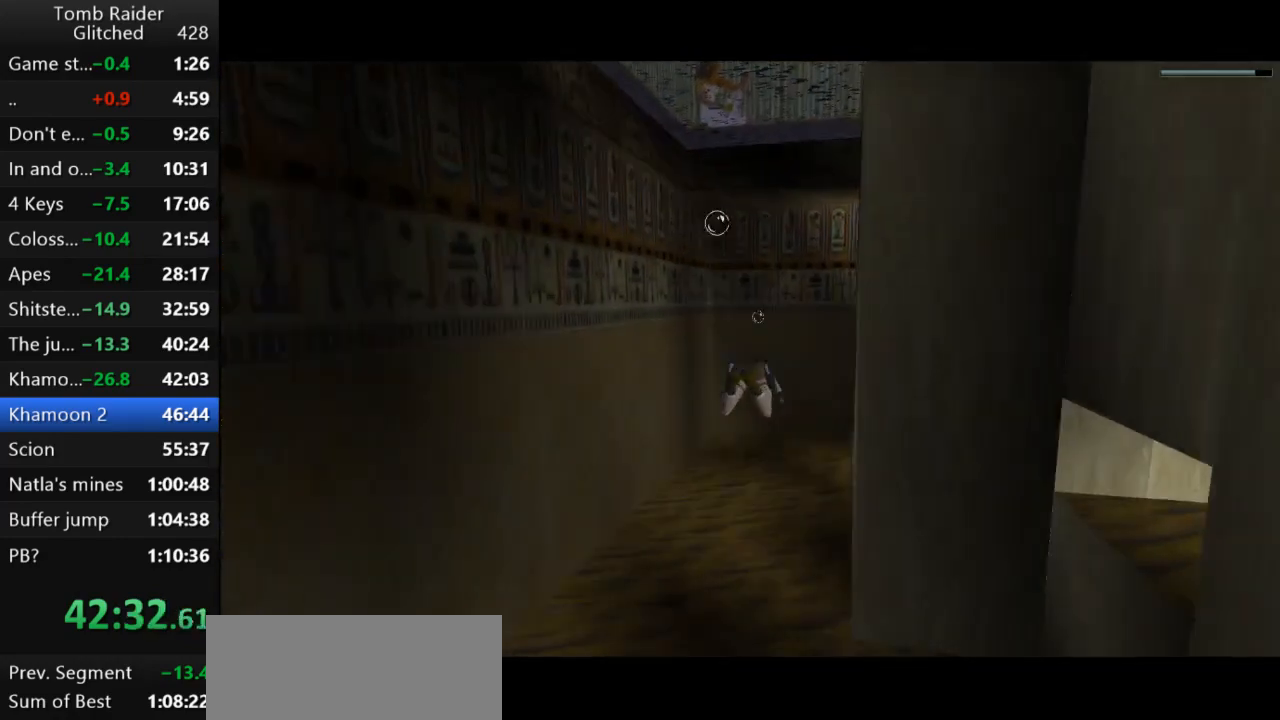
{"keys": ["jump"], "events": [[367, "up", "down"], [467, "up", "up"]]}
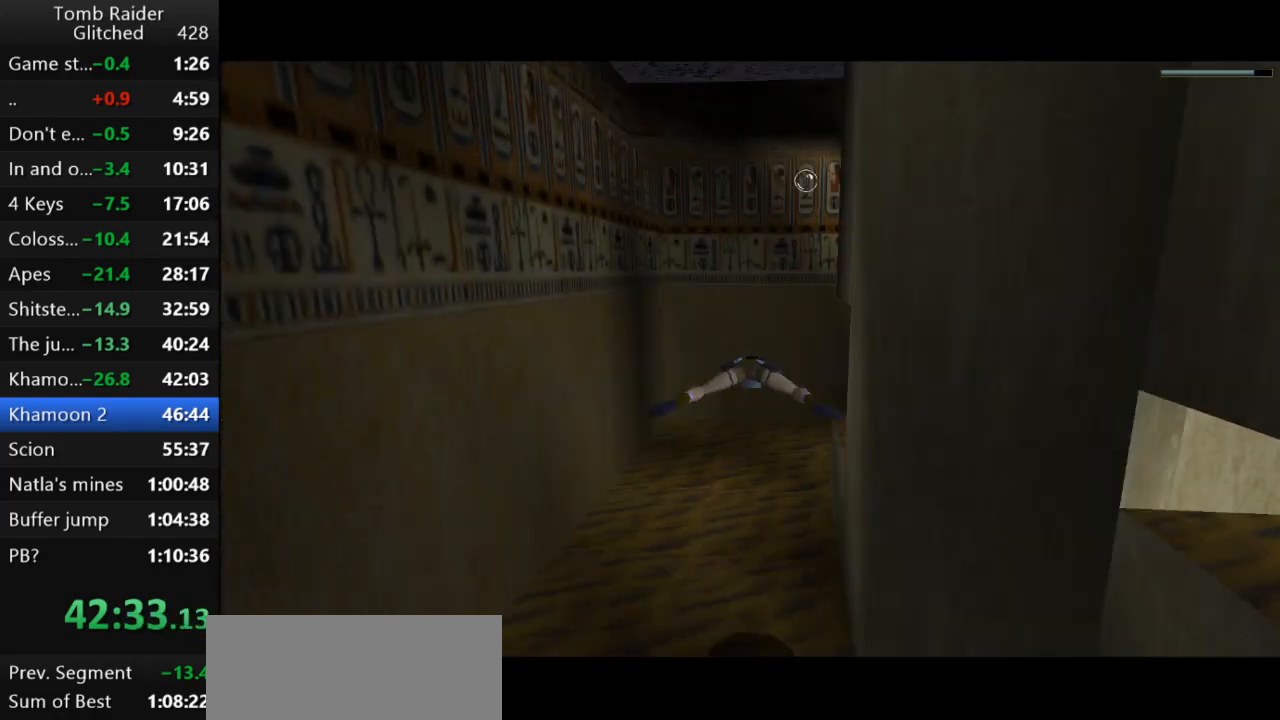
{"keys": ["jump"], "events": [[133, "right", "down"], [200, "right", "up"]]}
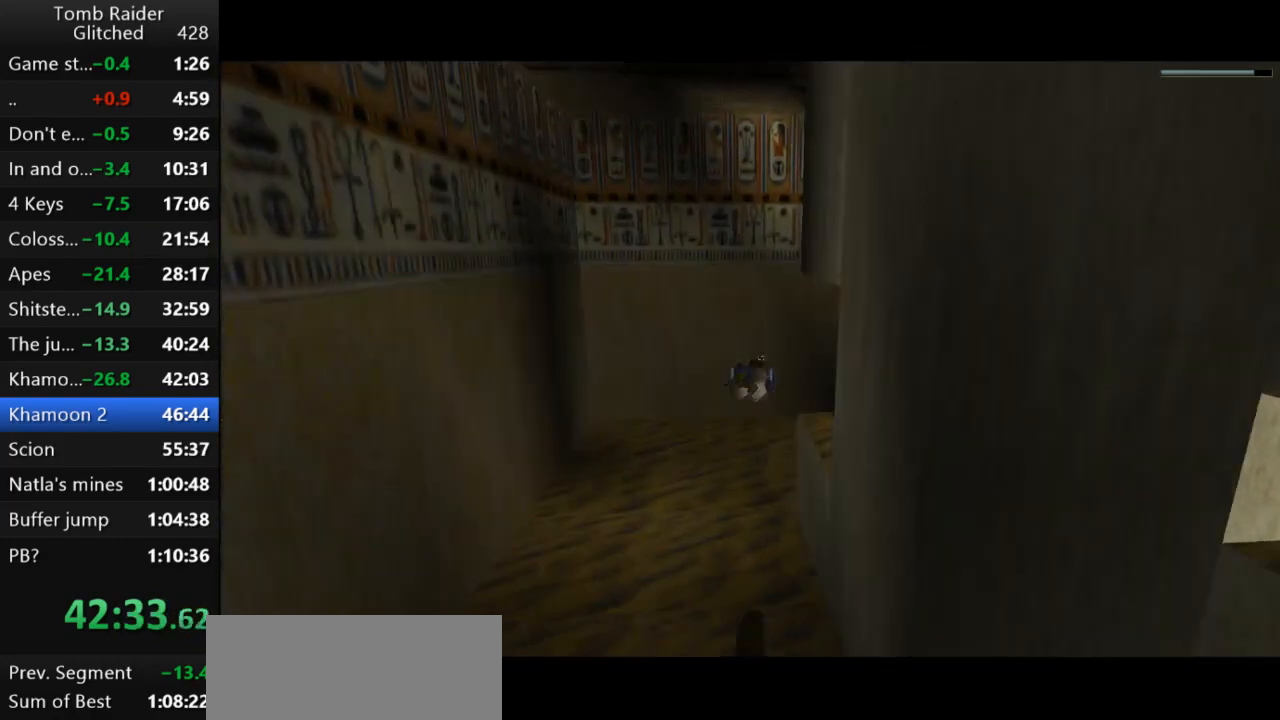
{"keys": ["jump", "right"], "events": [[367, "right", "down"]]}
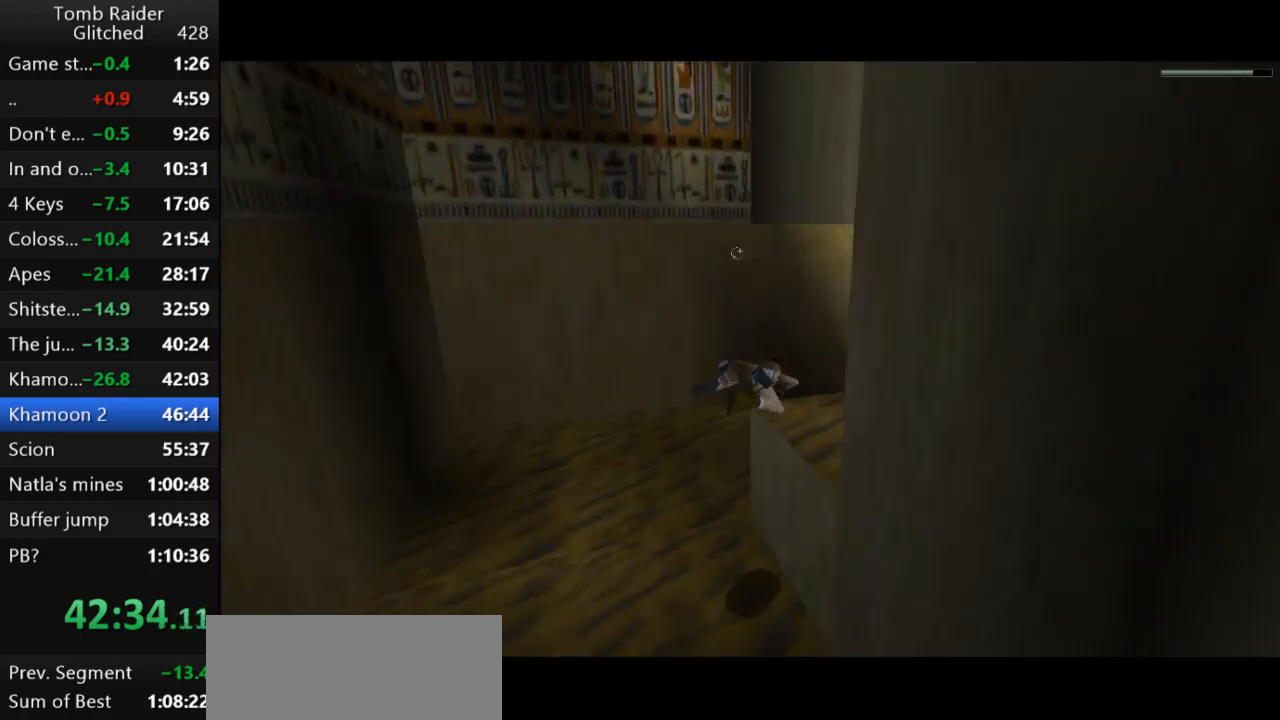
{"keys": ["jump"], "events": [[100, "right", "up"], [267, "right", "down"], [433, "right", "up"]]}
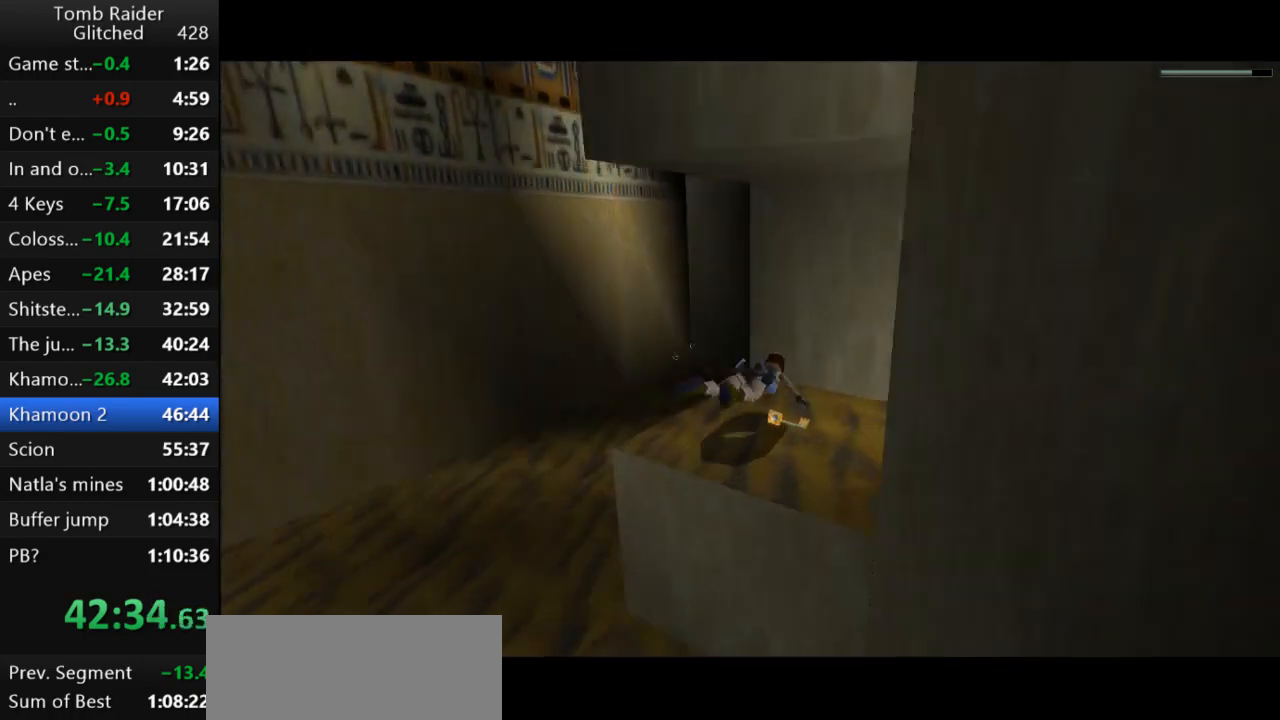
{"keys": ["action2", "right"], "events": [[133, "jump", "up"], [233, "action2", "down"], [400, "right", "down"]]}
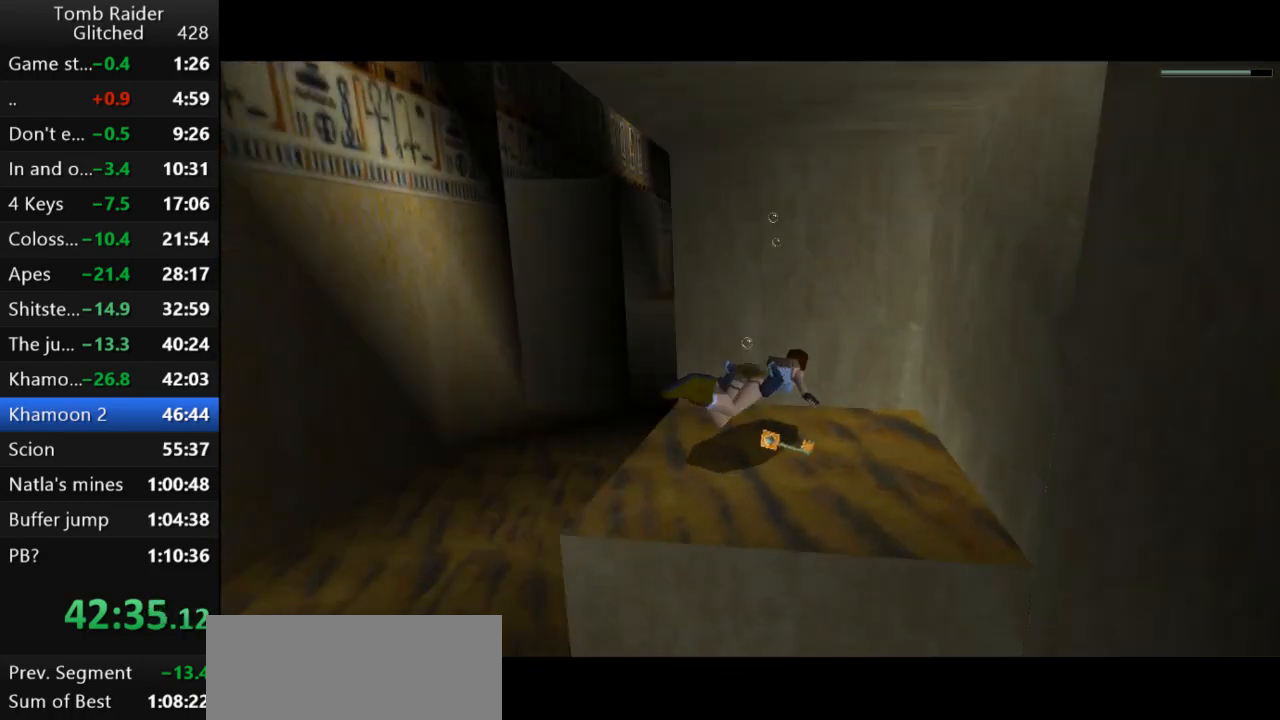
{"keys": ["action2"], "events": [[433, "right", "up"]]}
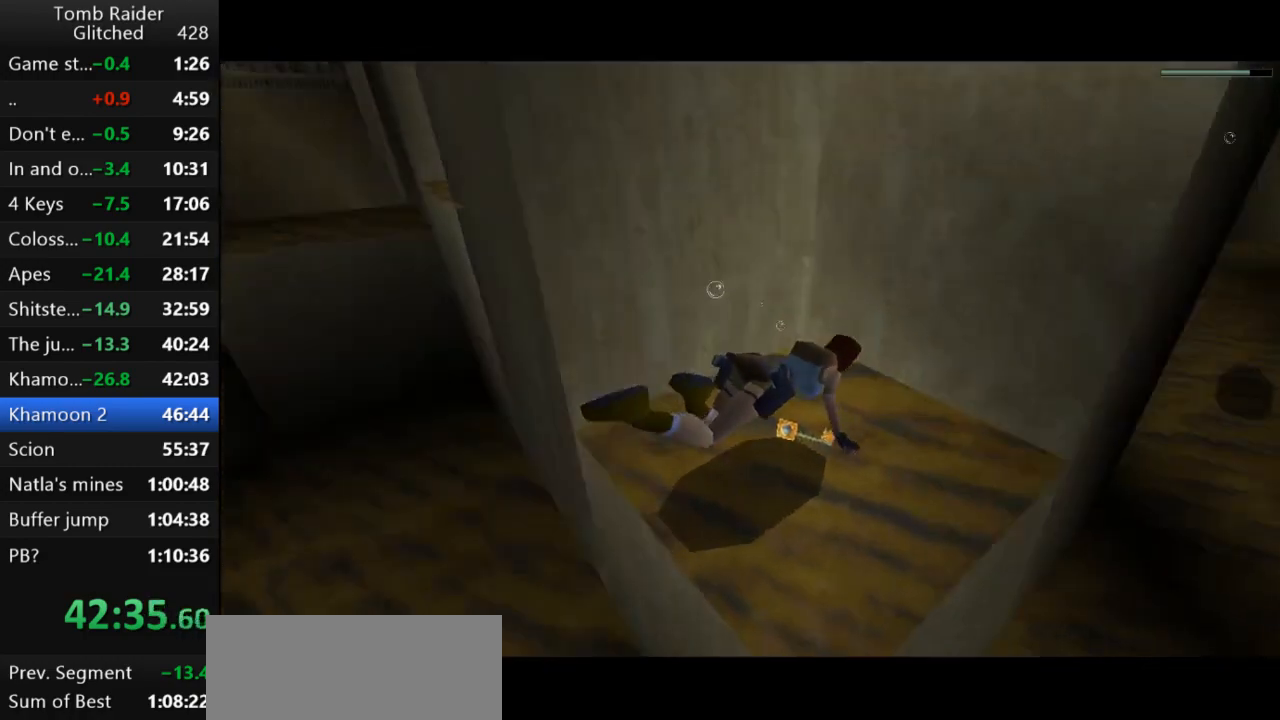
{"keys": ["down"], "events": [[433, "action2", "up"], [467, "down", "down"]]}
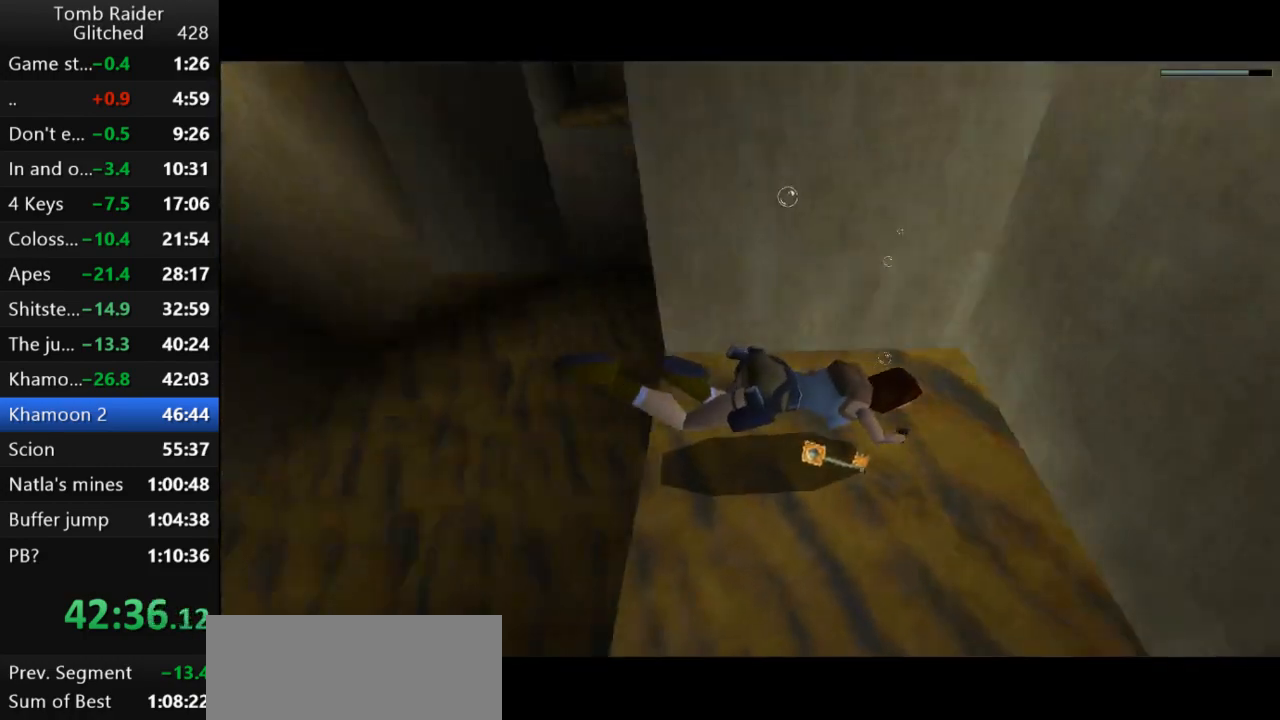
{"keys": ["down", "jump", "right"], "events": [[100, "right", "down"], [300, "jump", "down"]]}
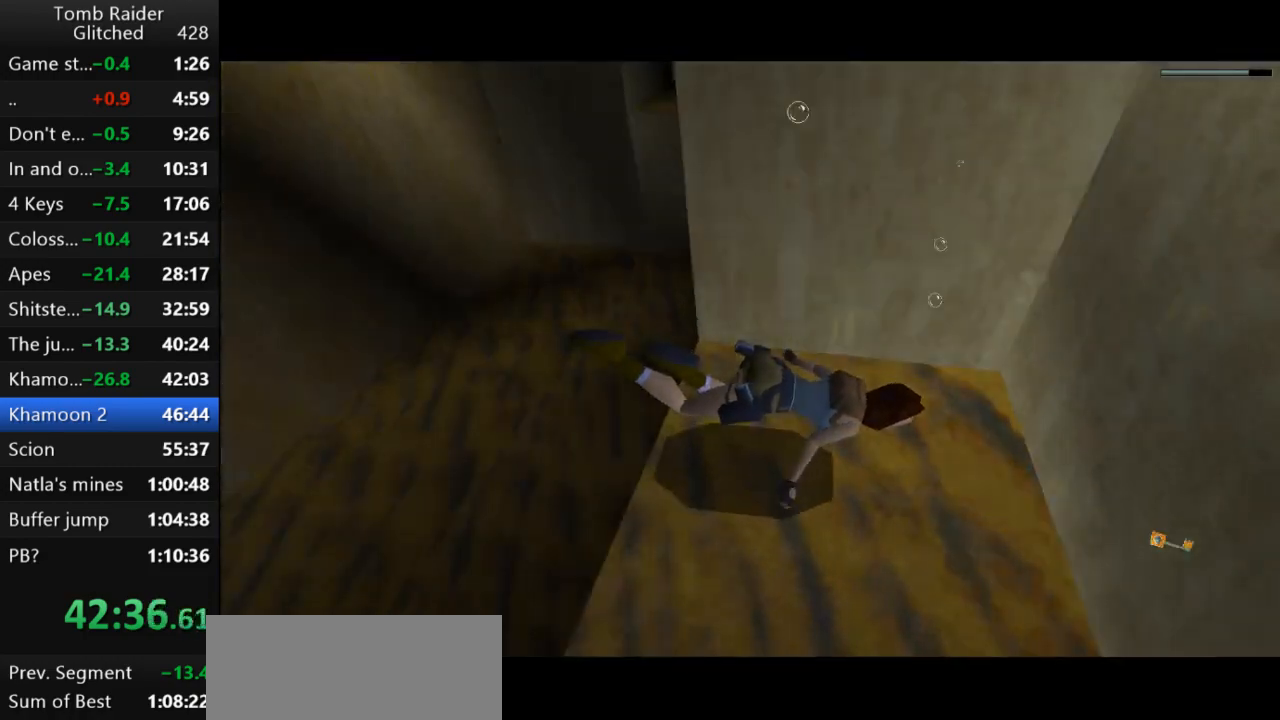
{"keys": ["jump"], "events": [[400, "down", "up"], [433, "right", "up"]]}
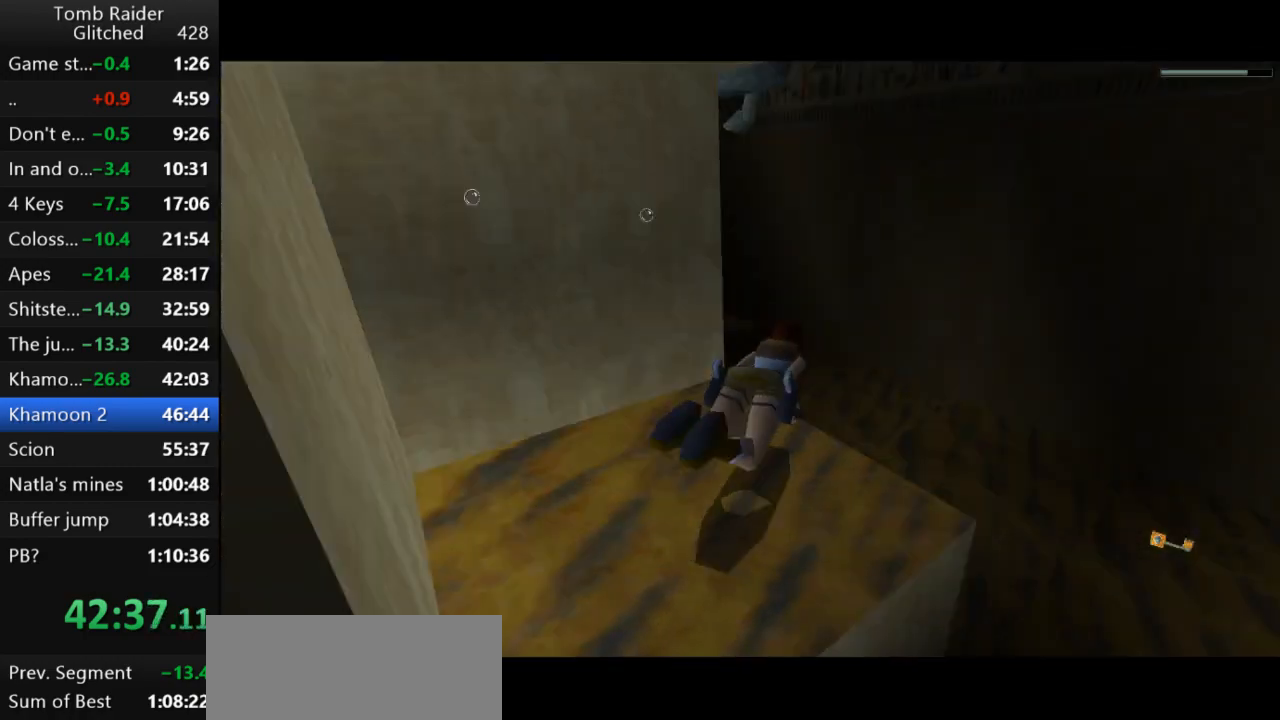
{"keys": ["jump"], "events": []}
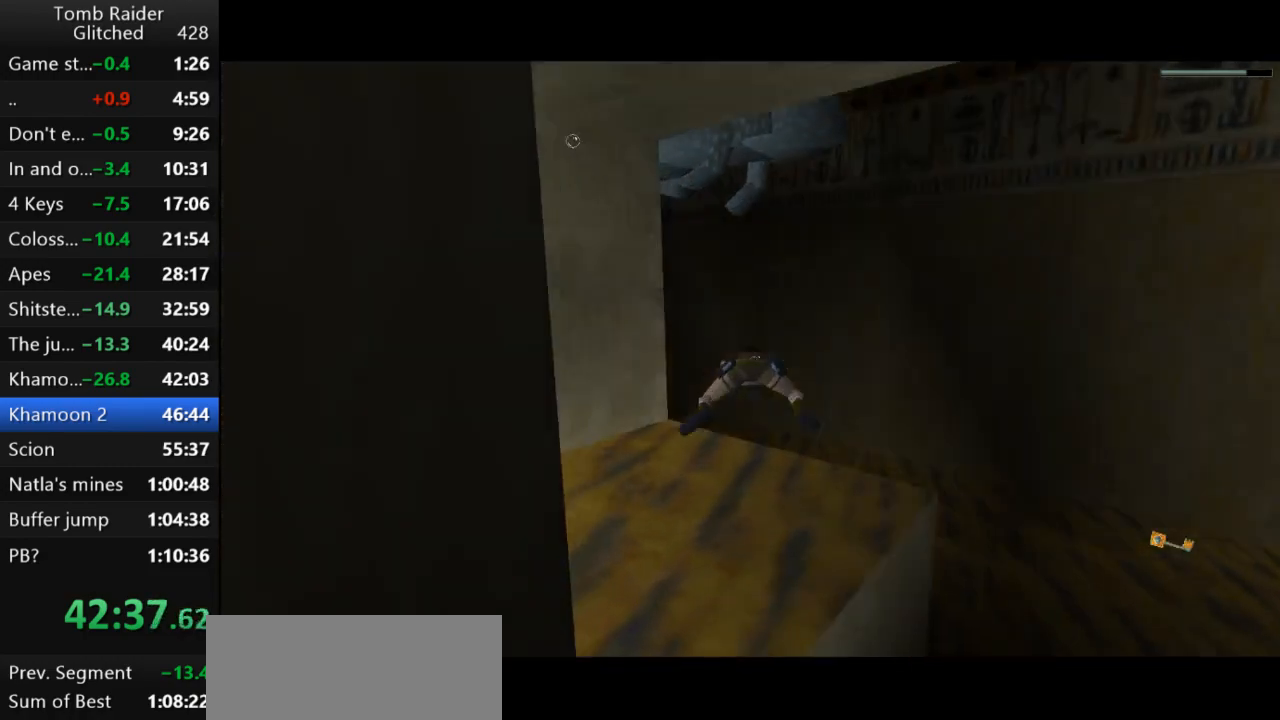
{"keys": ["jump", "left"], "events": [[33, "left", "down"], [233, "left", "up"], [267, "down", "down"], [500, "down", "up"], [500, "left", "down"]]}
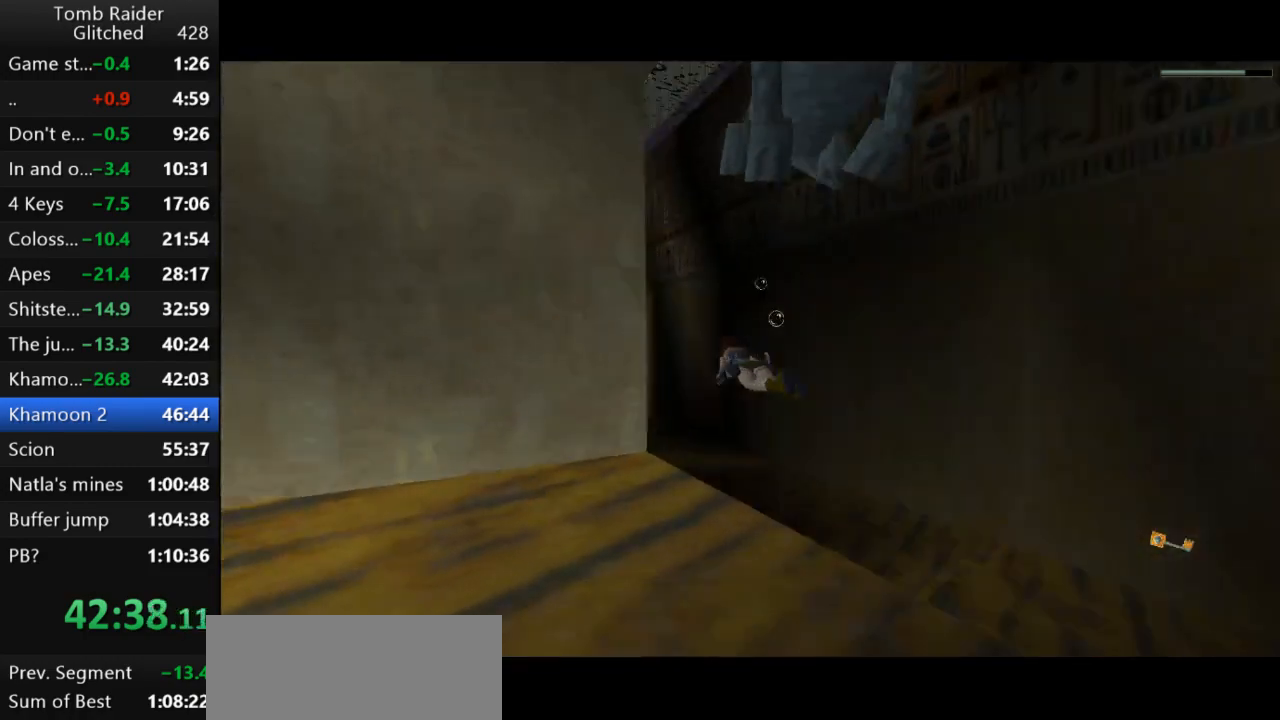
{"keys": ["jump", "left"], "events": [[100, "left", "up"], [467, "left", "down"]]}
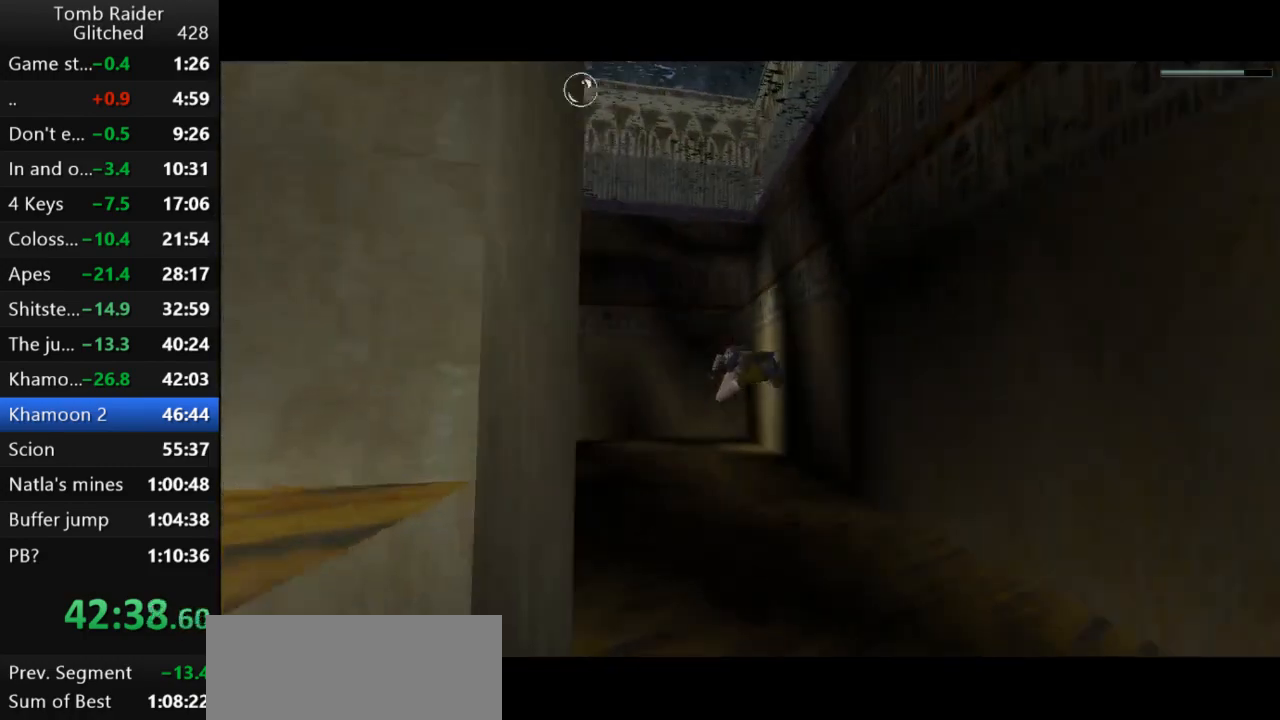
{"keys": ["jump"], "events": [[67, "left", "up"], [300, "left", "down"], [400, "left", "up"]]}
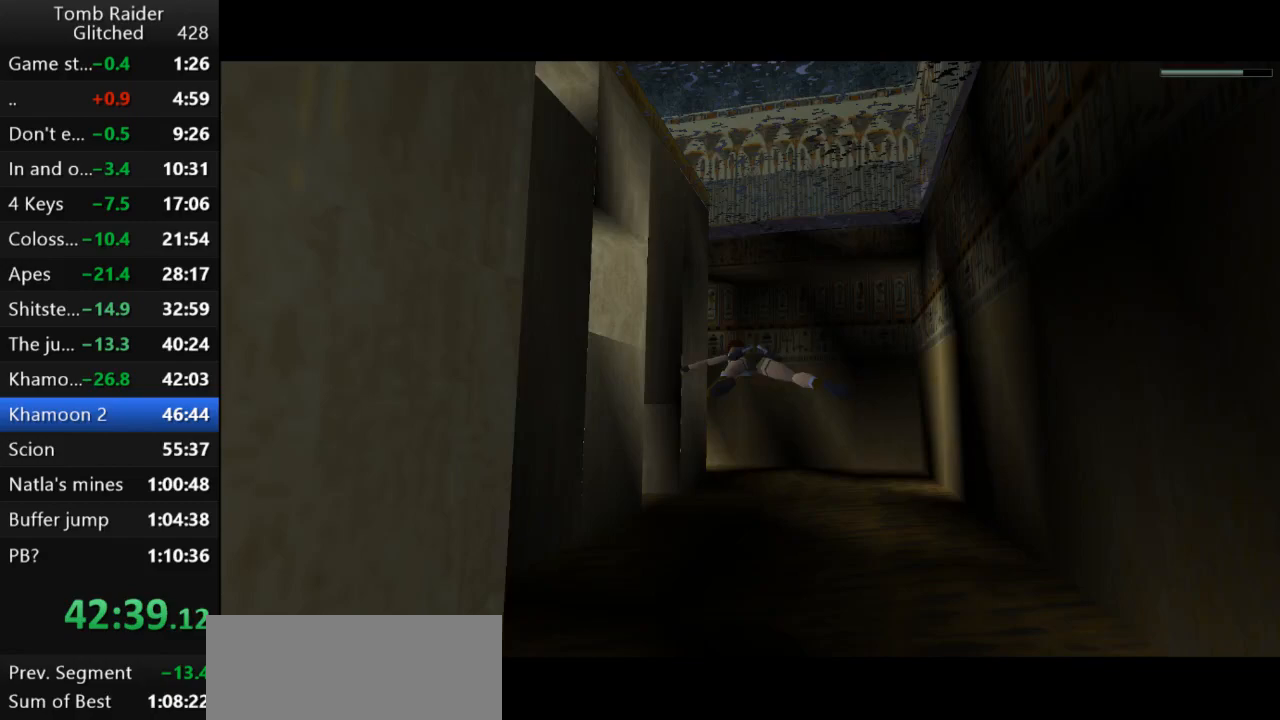
{"keys": ["jump"], "events": [[67, "right", "down"], [133, "right", "up"], [433, "down", "down"], [500, "down", "up"]]}
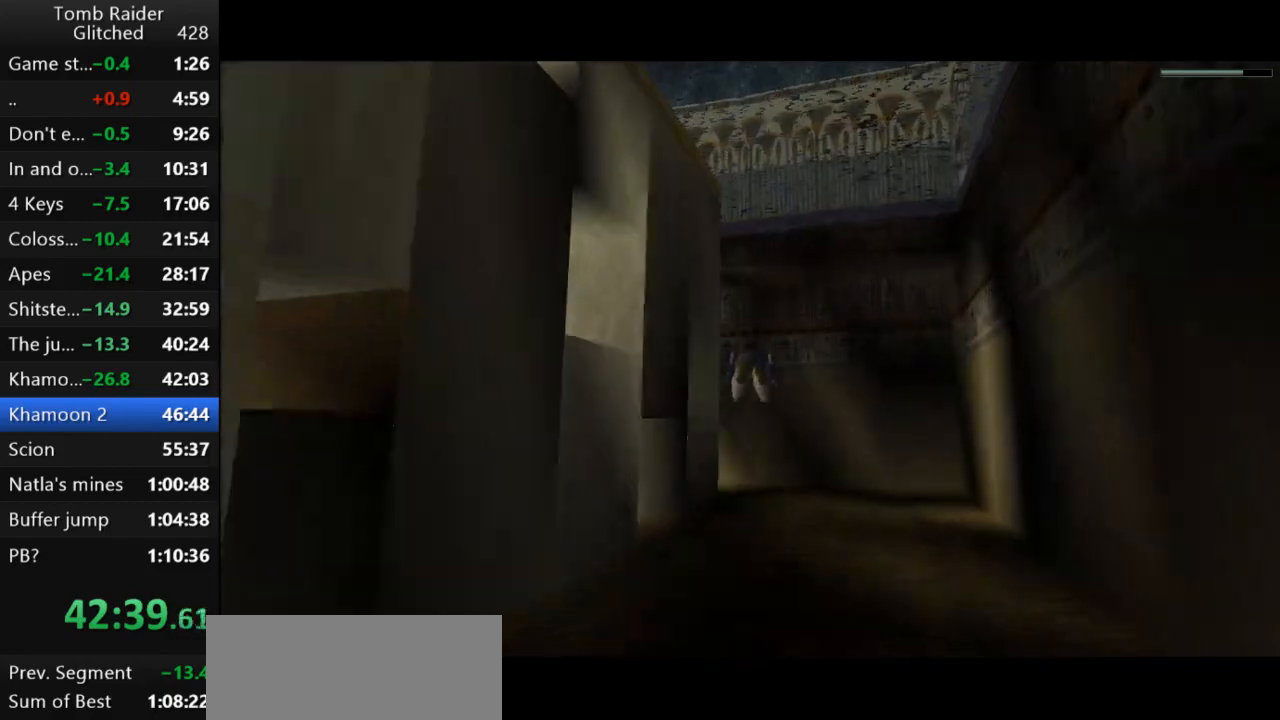
{"keys": ["jump"], "events": [[333, "down", "down"], [367, "down", "up"]]}
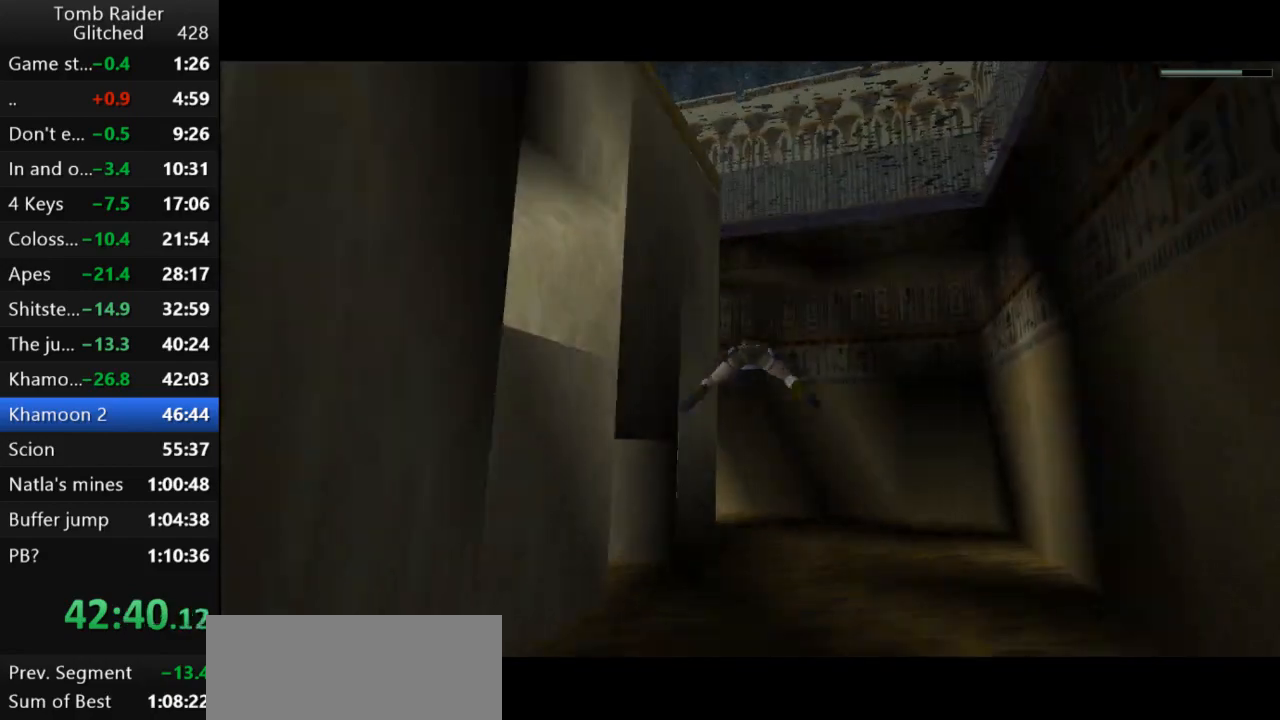
{"keys": ["jump"], "events": []}
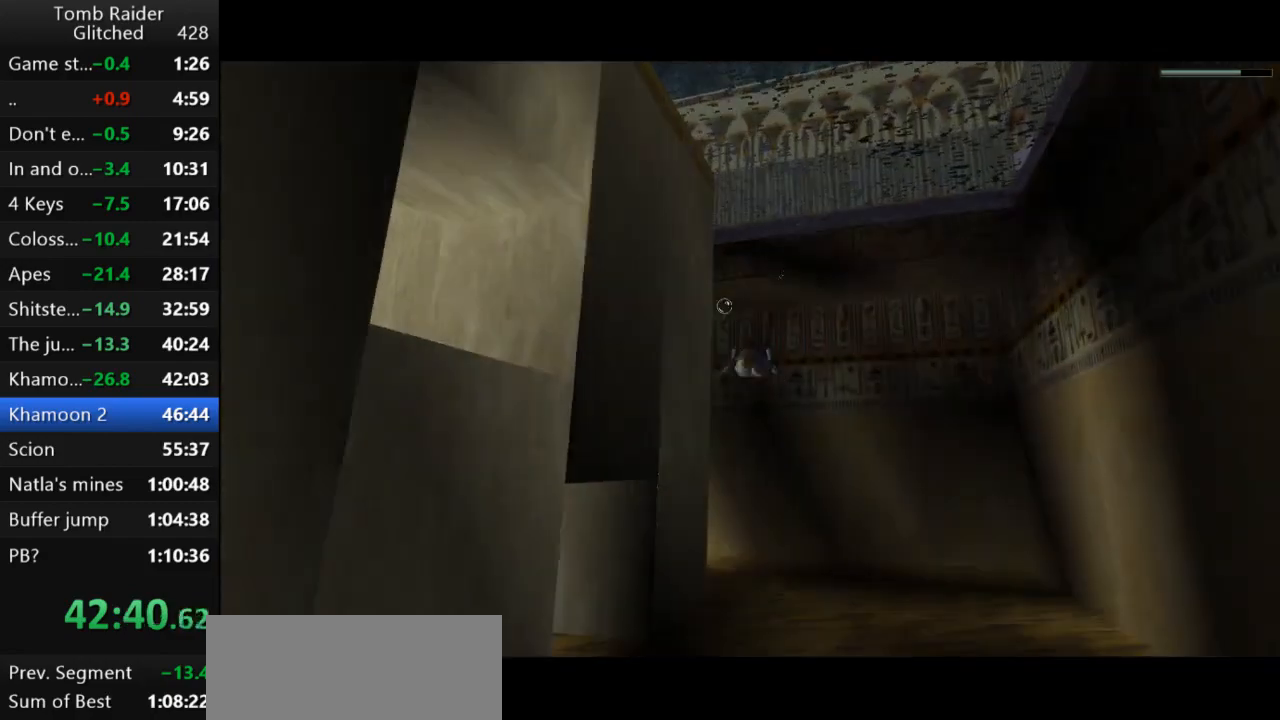
{"keys": ["jump"], "events": []}
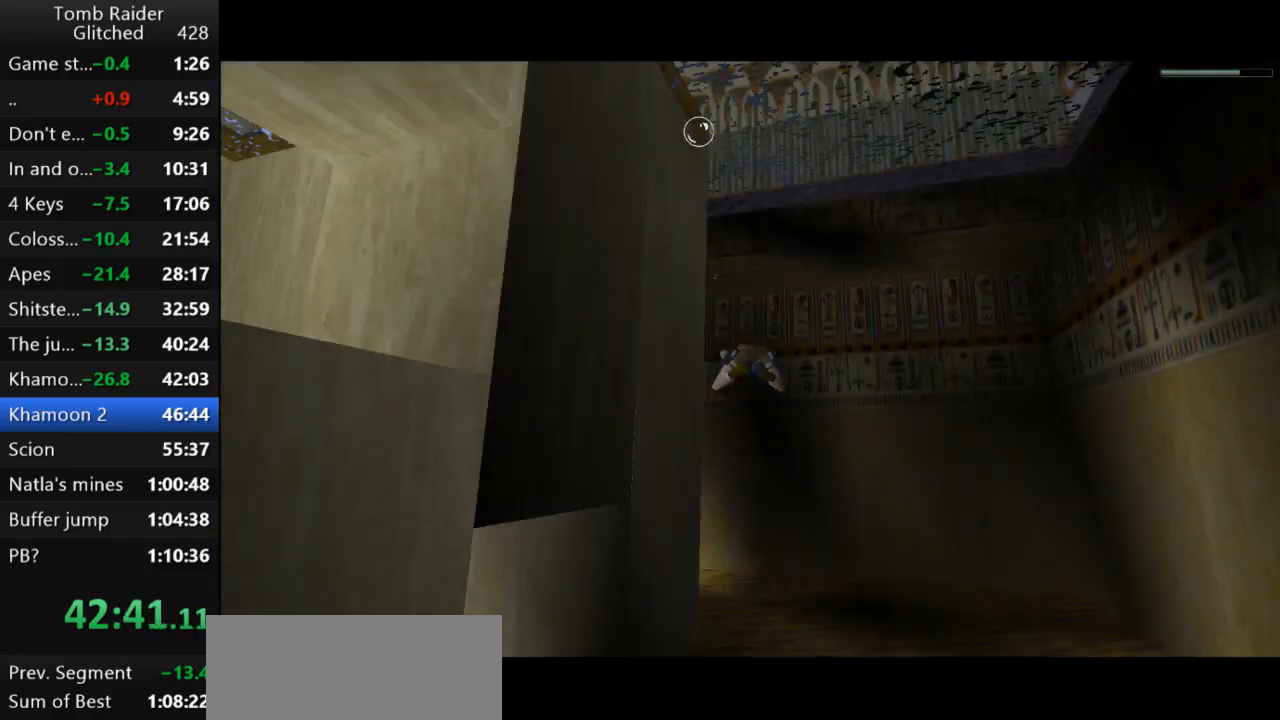
{"keys": ["jump"], "events": [[67, "left", "down"], [133, "left", "up"], [367, "down", "down"], [500, "down", "up"]]}
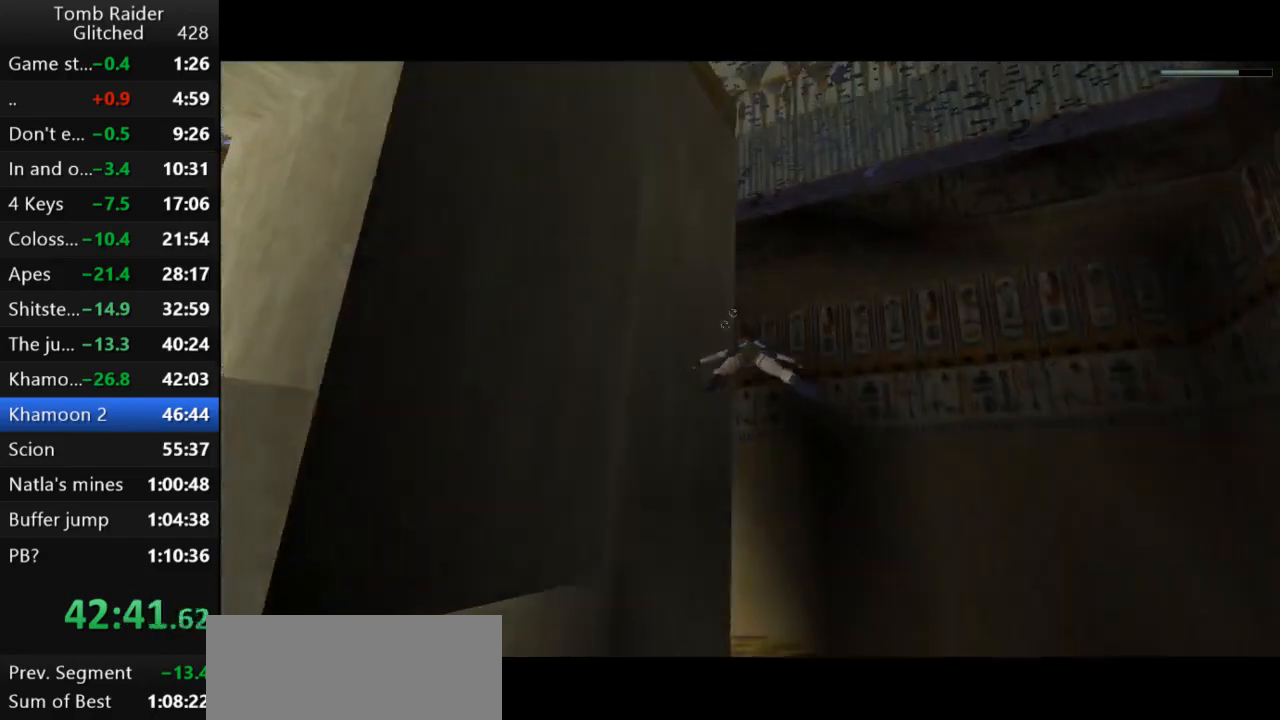
{"keys": ["jump"], "events": [[133, "right", "down"], [200, "right", "up"]]}
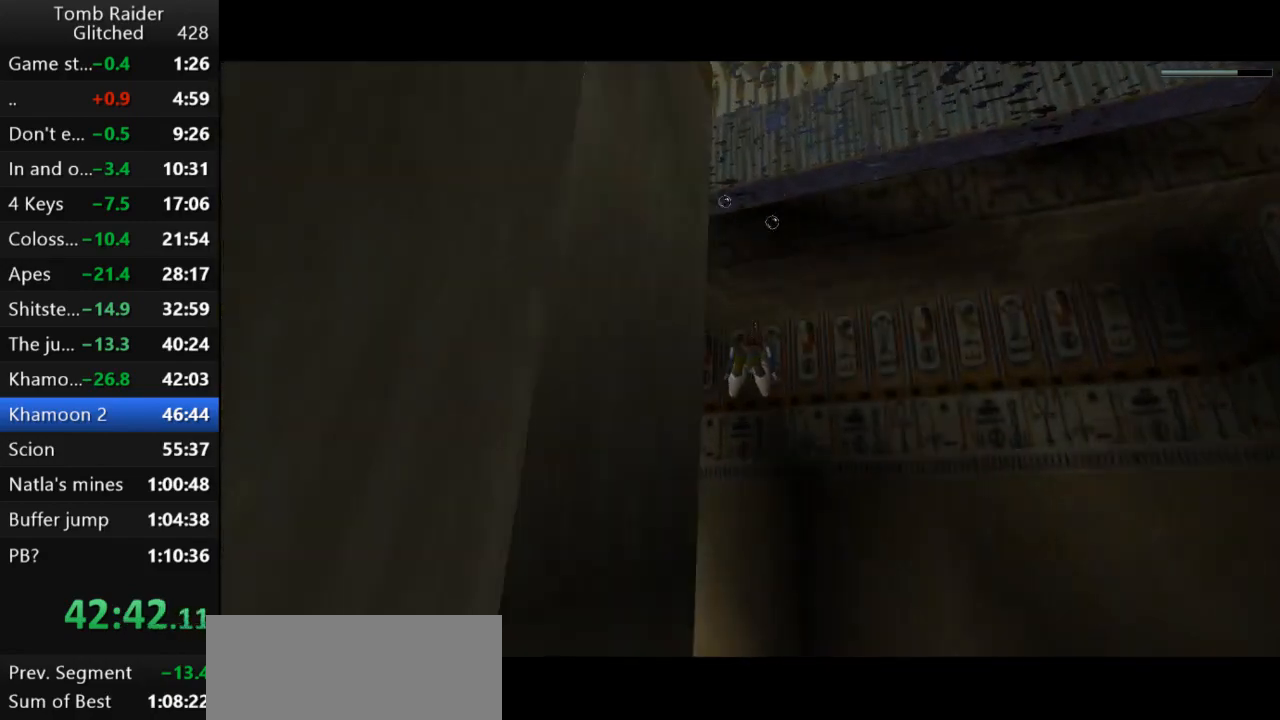
{"keys": ["jump"], "events": [[133, "left", "down"], [267, "left", "up"]]}
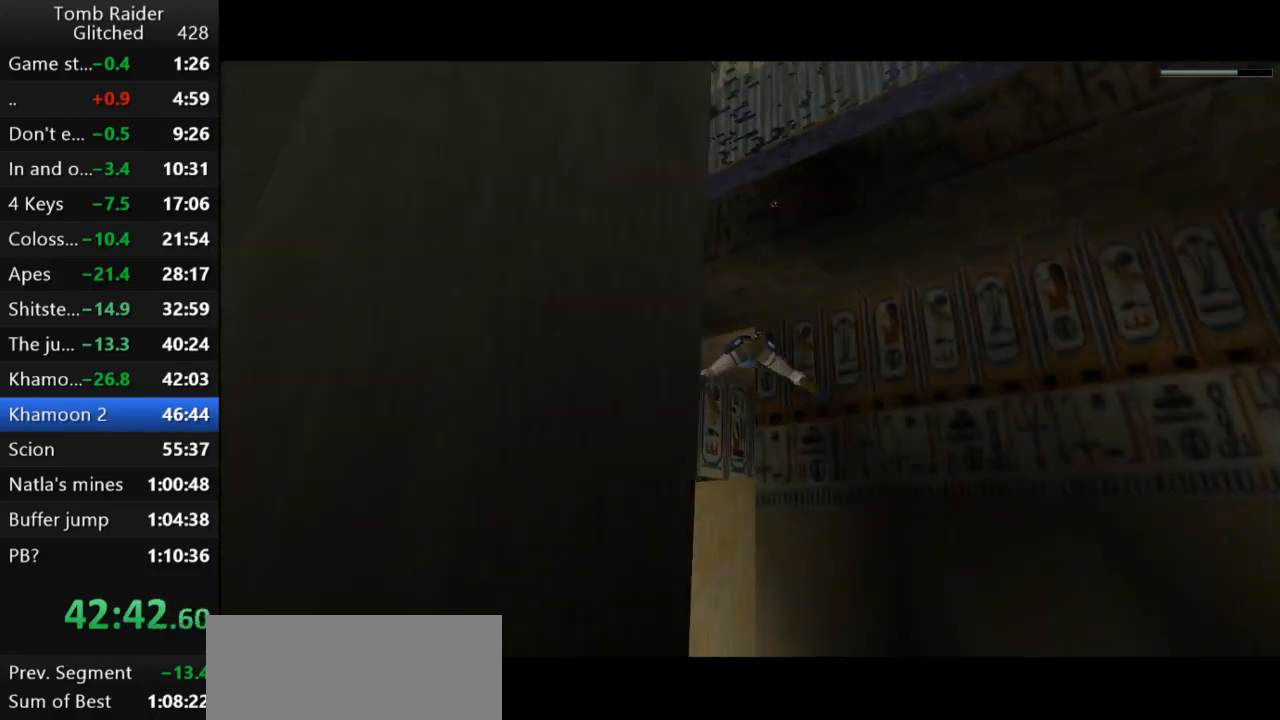
{"keys": ["jump"], "events": [[33, "up", "down"], [100, "up", "up"], [367, "left", "down"], [400, "left", "up"]]}
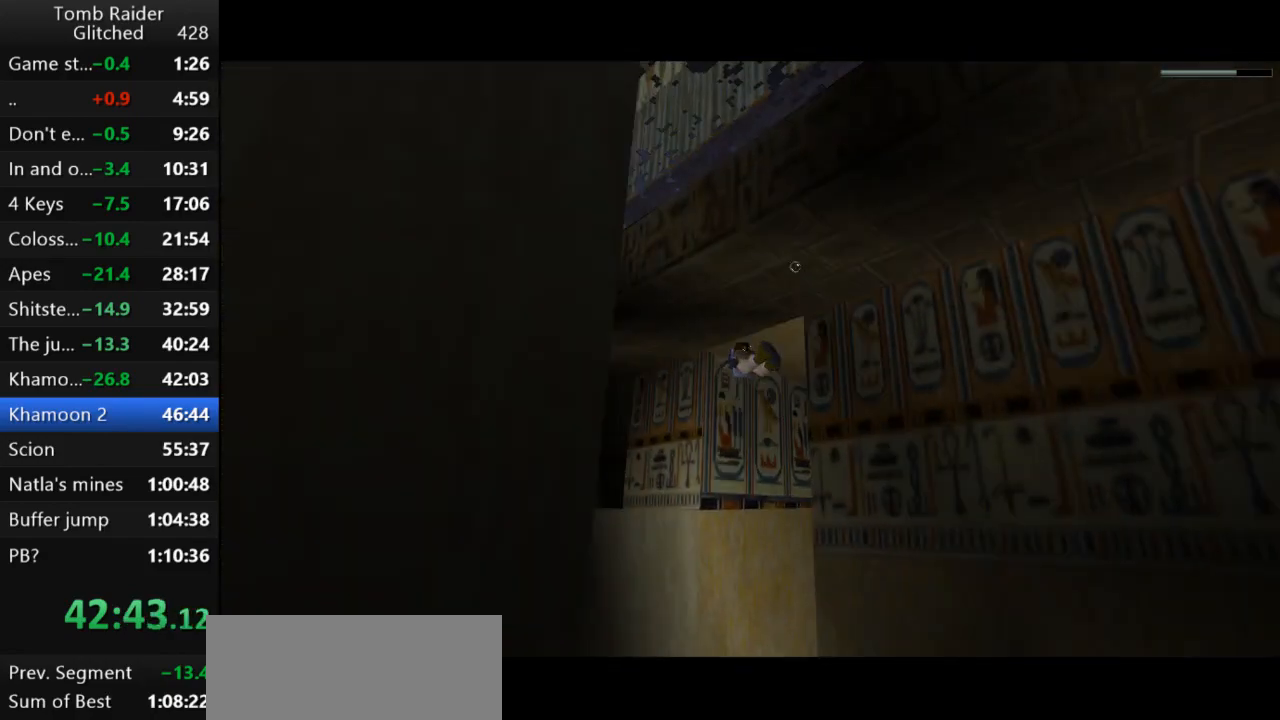
{"keys": ["jump"], "events": [[100, "right", "down"], [100, "up", "down"], [167, "right", "up"], [167, "up", "up"]]}
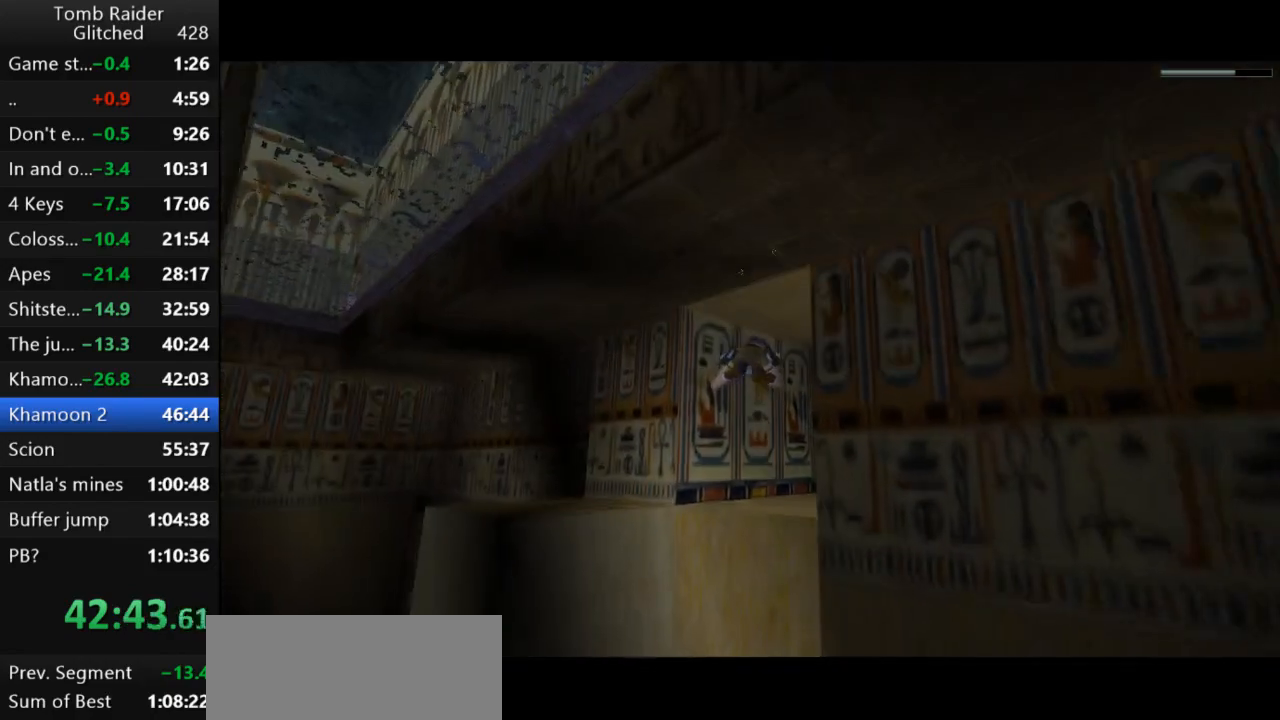
{"keys": ["jump", "up"], "events": [[233, "right", "down"], [333, "right", "up"], [467, "up", "down"]]}
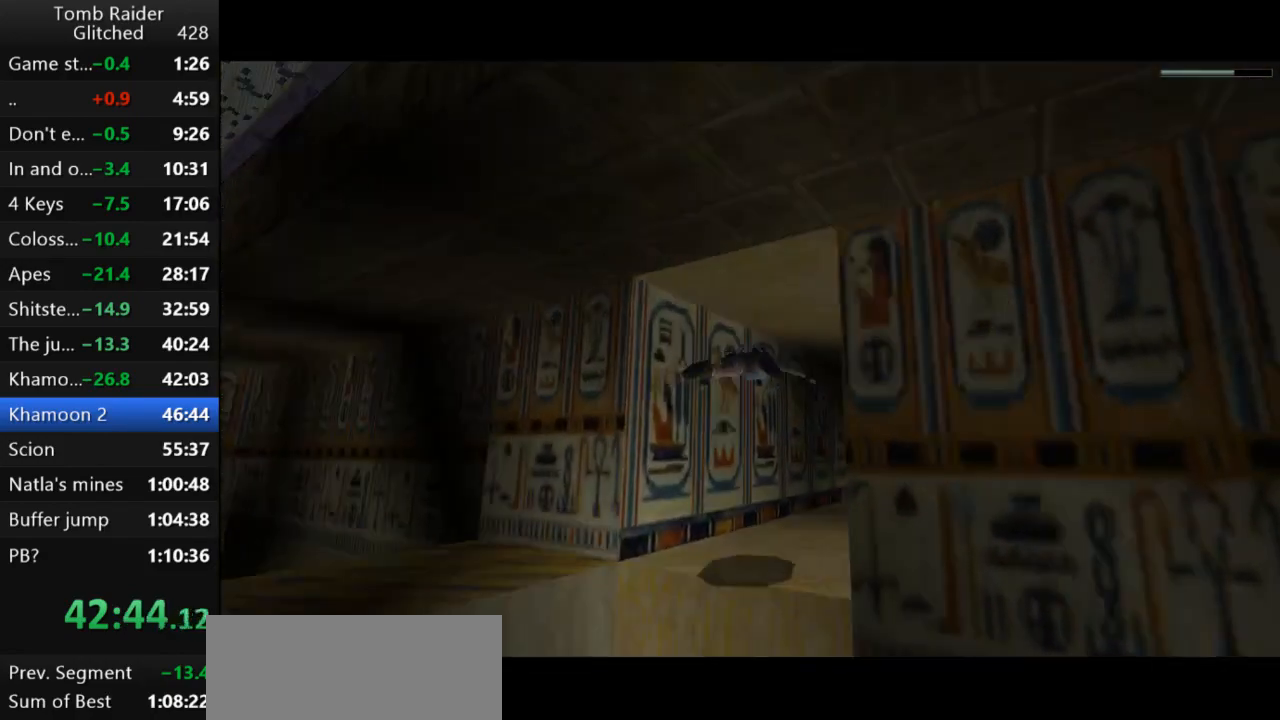
{"keys": ["jump"], "events": [[67, "up", "up"]]}
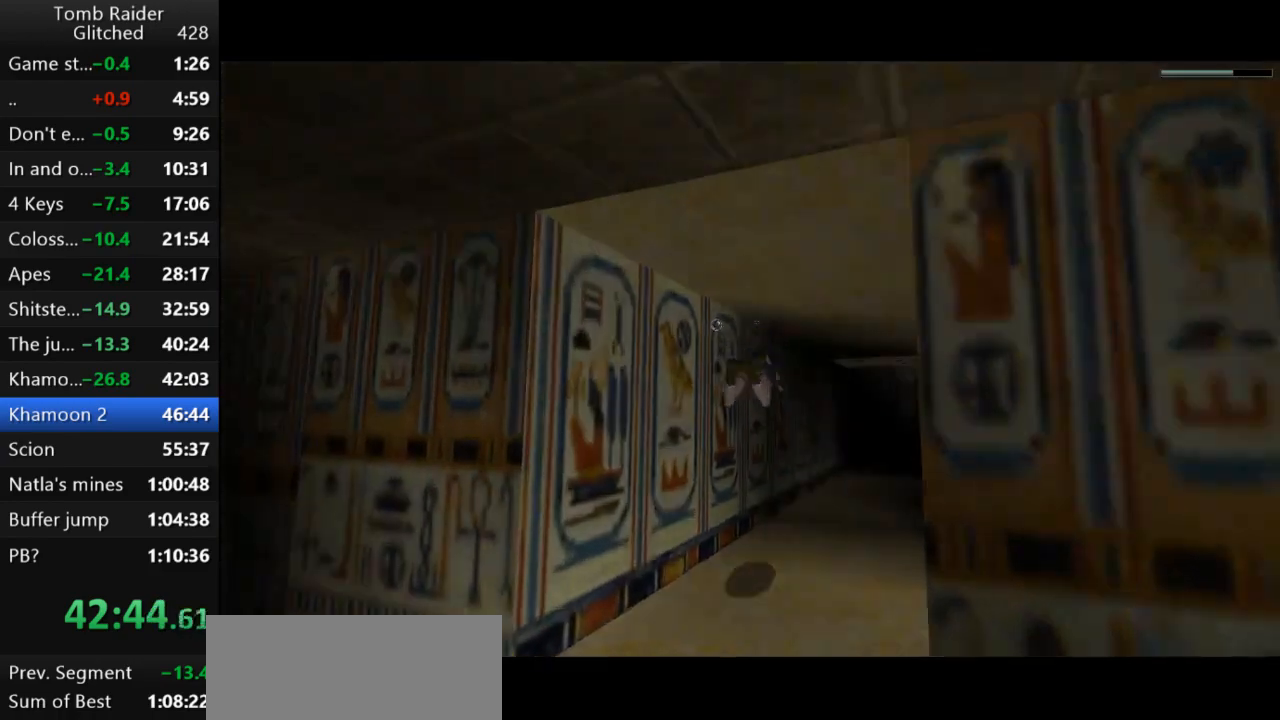
{"keys": ["jump"], "events": [[100, "up", "down"], [133, "up", "up"]]}
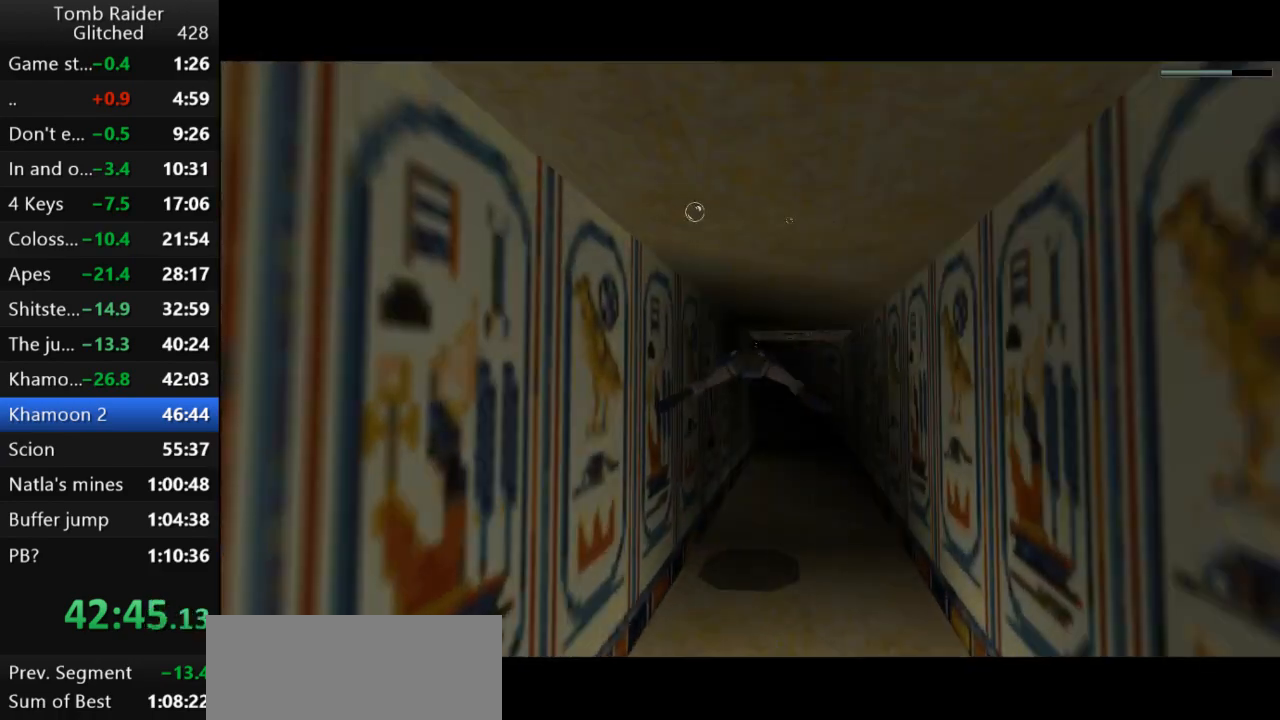
{"keys": ["jump"], "events": []}